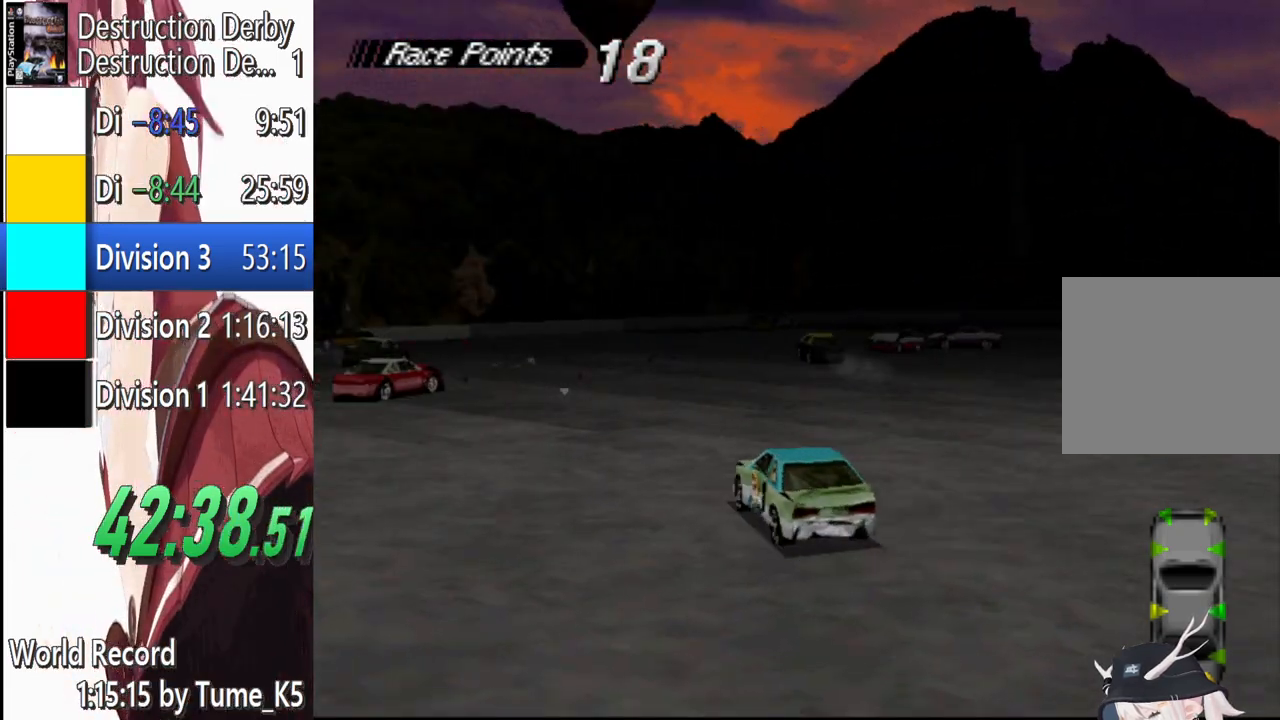
Gameplay with a controller (PlayStation layout); each line is a JSON object with the inputs held at the frame after it. "events" lists button and stick changes between this image and that frame as [ms after this image, input, new state], when the widget could be followed in between. Not read: left_stick right_stick.
{"buttons": ["CROSS"], "events": [[80, "DPAD_RIGHT", "down"], [200, "DPAD_RIGHT", "up"]]}
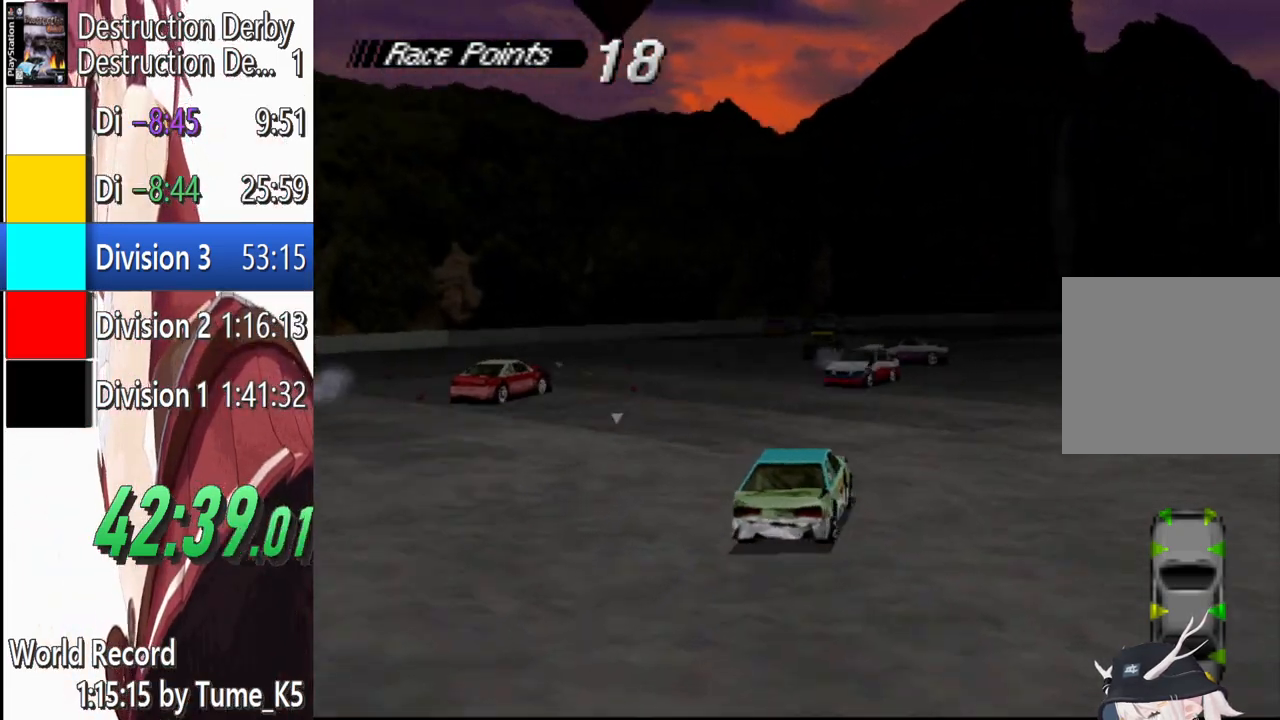
{"buttons": ["CROSS"], "events": [[100, "DPAD_LEFT", "down"], [320, "DPAD_LEFT", "up"]]}
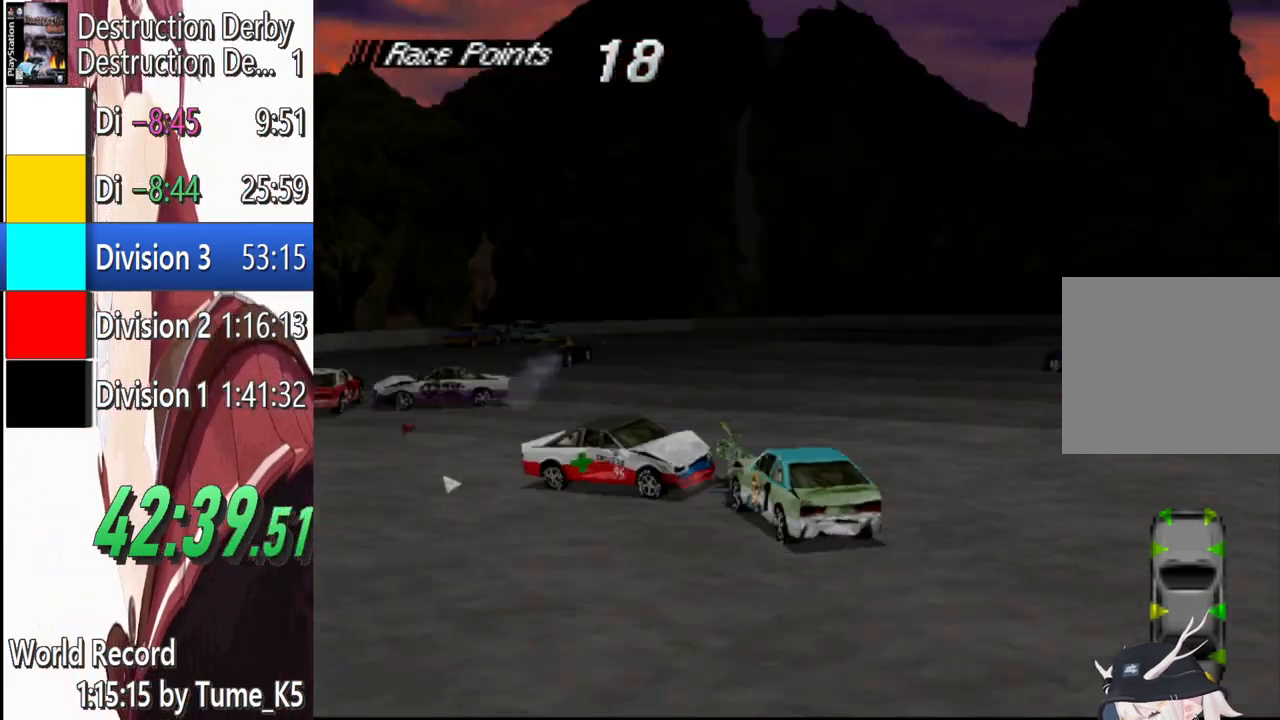
{"buttons": ["CROSS"], "events": [[320, "DPAD_LEFT", "down"], [340, "DPAD_LEFT", "up"]]}
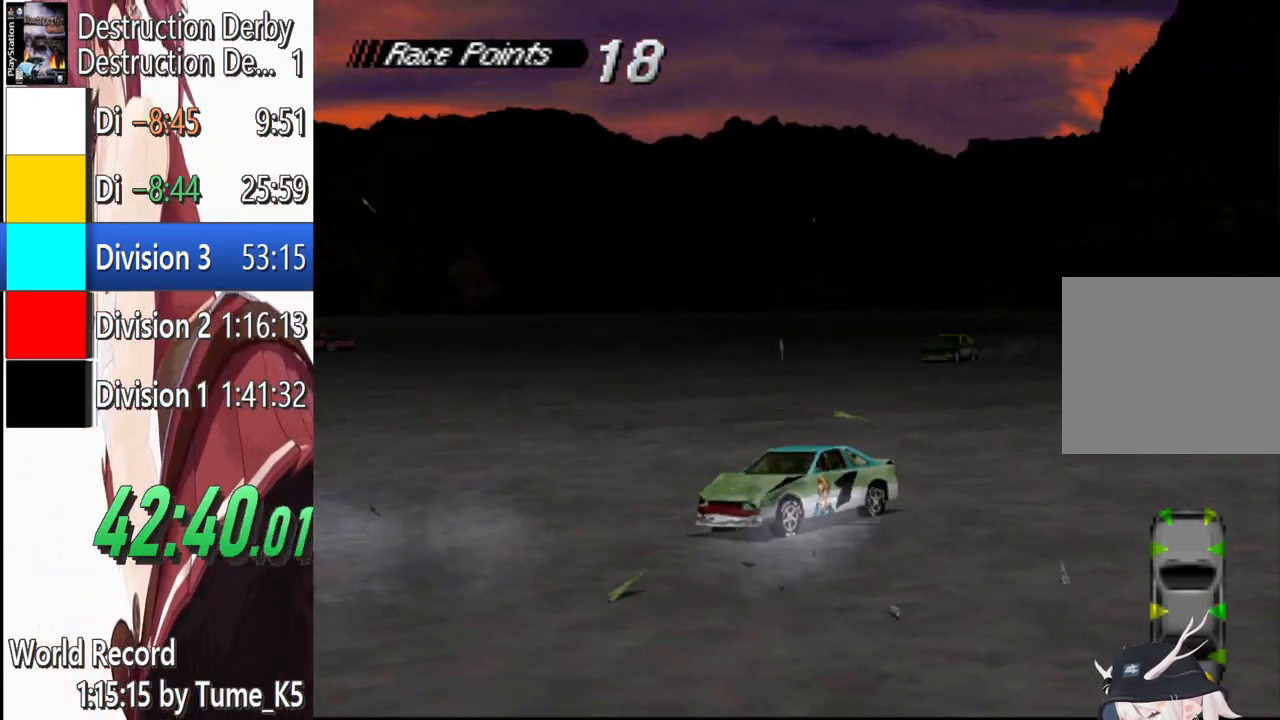
{"buttons": ["CROSS", "DPAD_RIGHT"], "events": [[80, "DPAD_RIGHT", "down"]]}
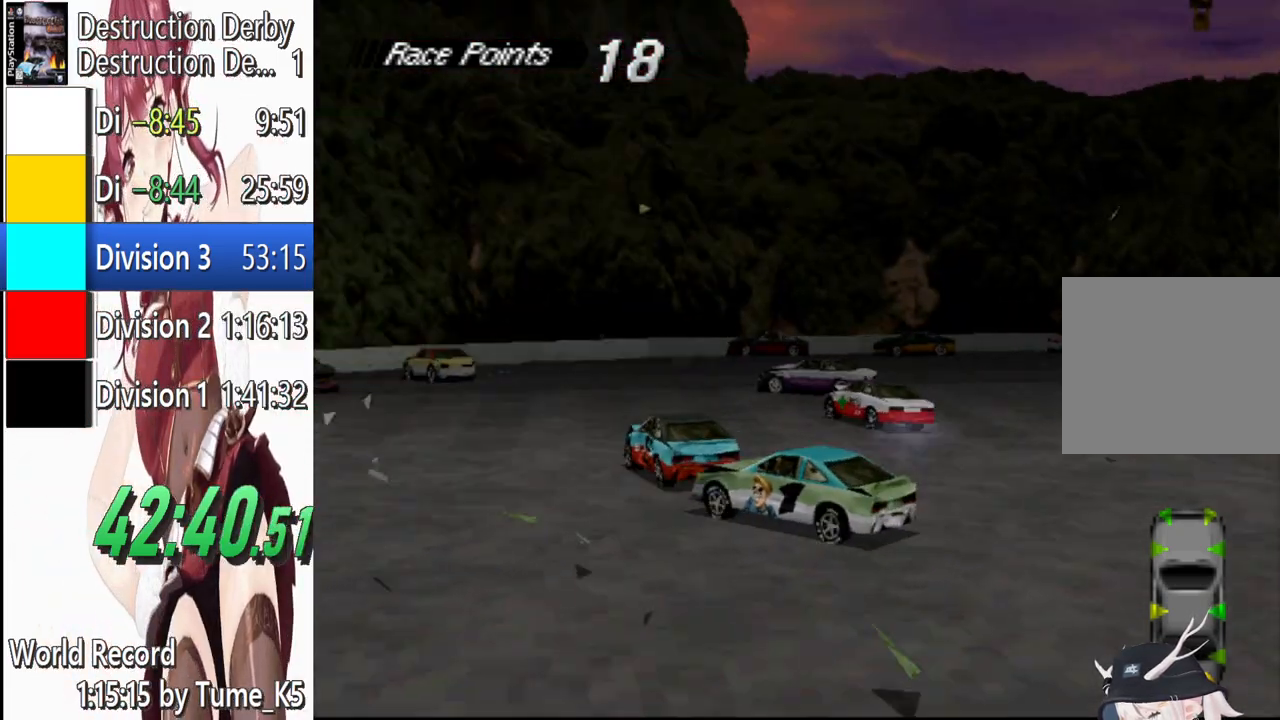
{"buttons": ["CROSS"], "events": [[360, "DPAD_RIGHT", "up"]]}
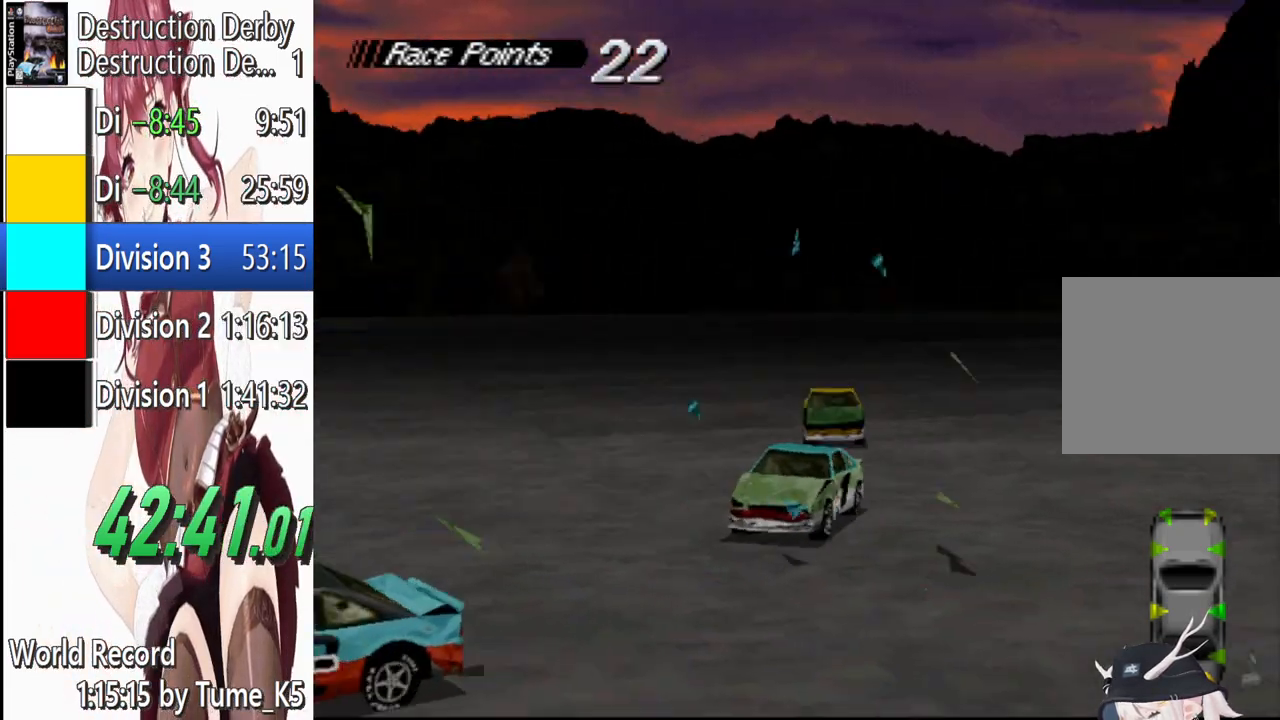
{"buttons": ["CROSS"], "events": []}
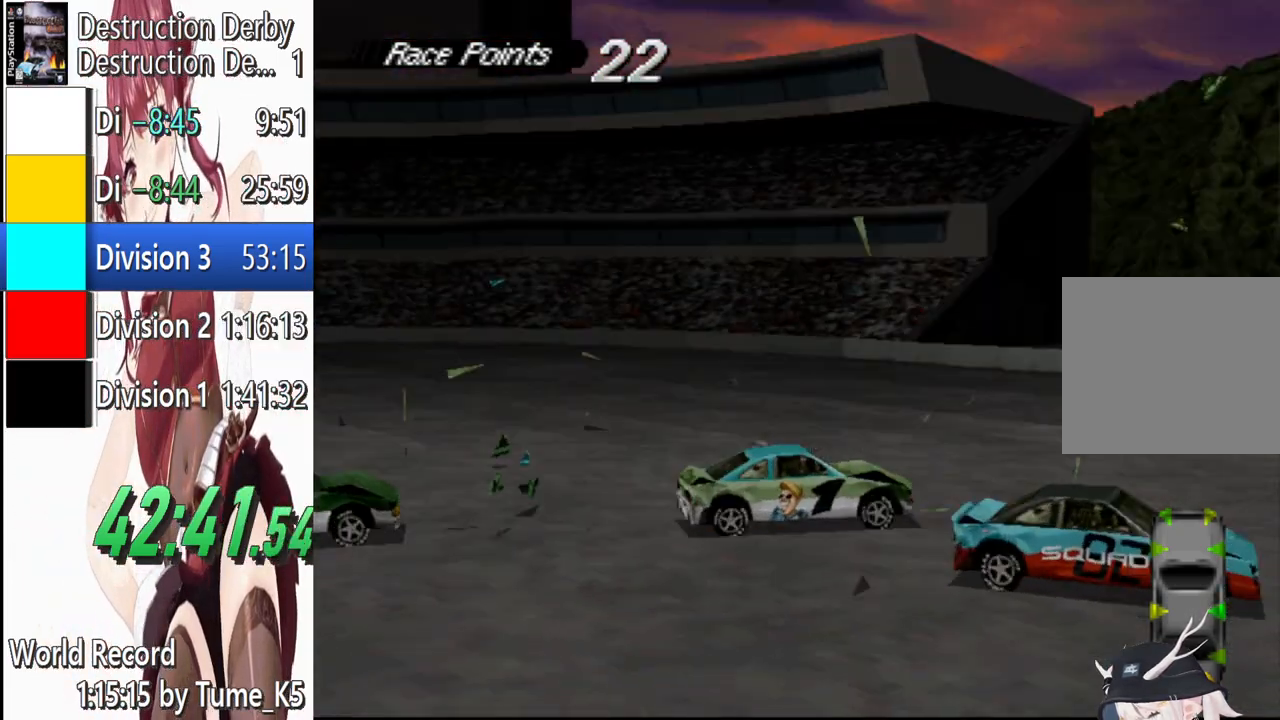
{"buttons": ["SQUARE"], "events": [[240, "DPAD_LEFT", "down"], [400, "CROSS", "up"], [400, "SQUARE", "down"], [500, "DPAD_LEFT", "up"]]}
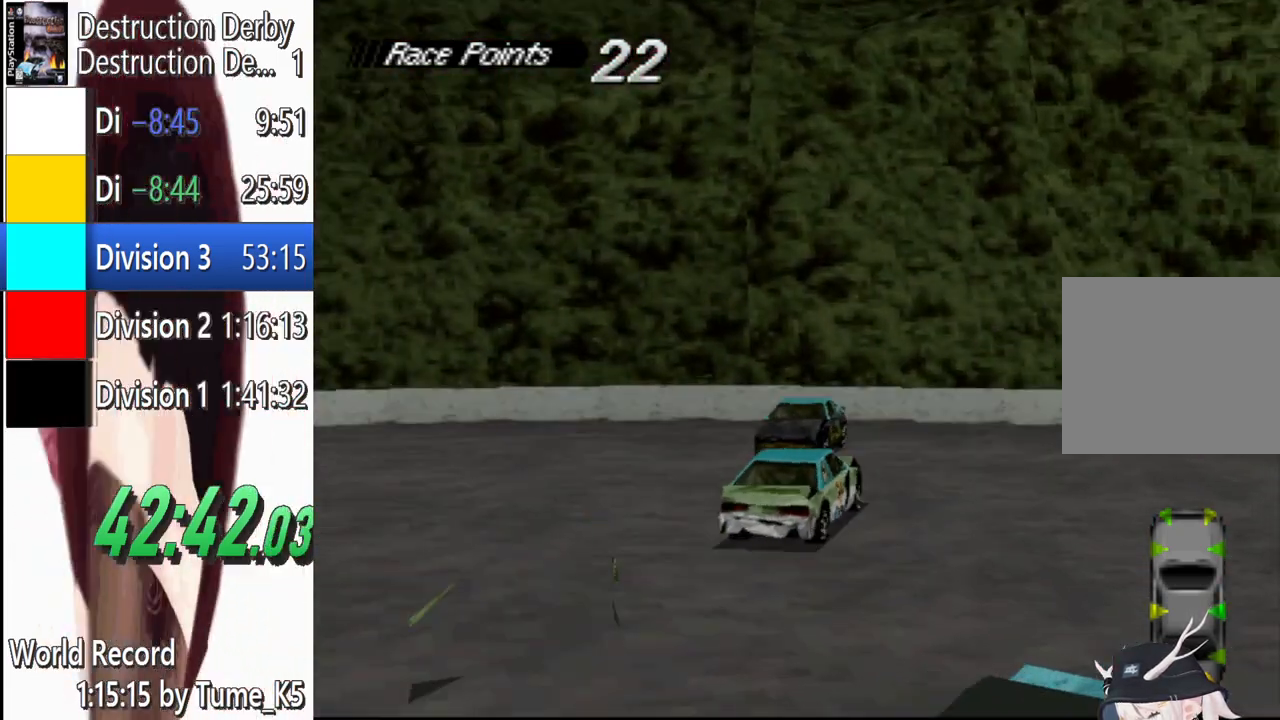
{"buttons": ["SQUARE"], "events": []}
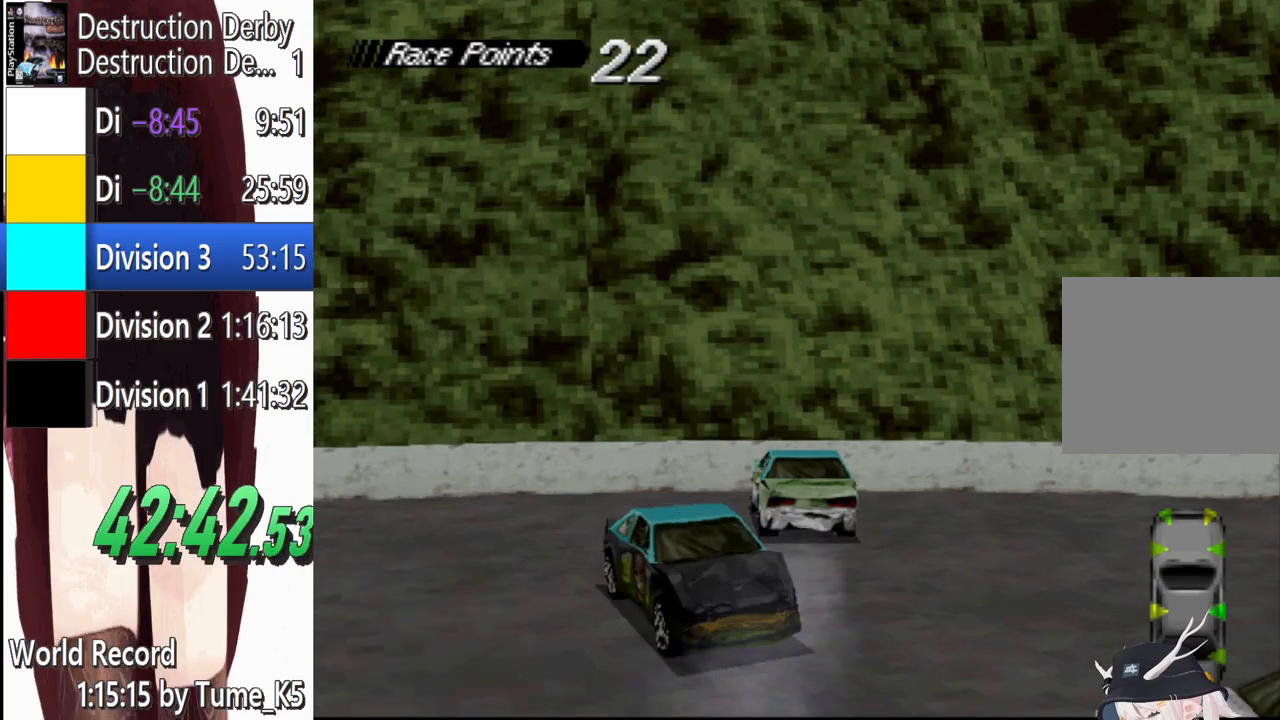
{"buttons": ["SQUARE"], "events": []}
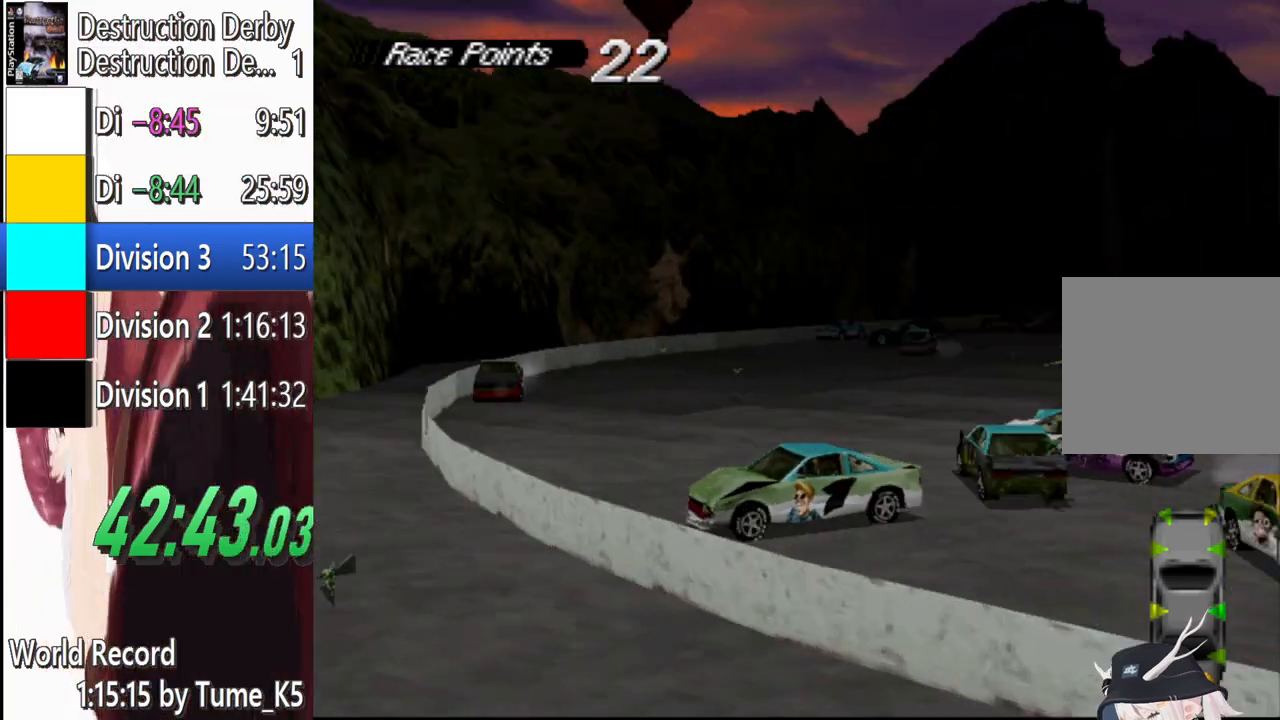
{"buttons": ["SQUARE"], "events": [[320, "DPAD_RIGHT", "down"], [440, "DPAD_RIGHT", "up"]]}
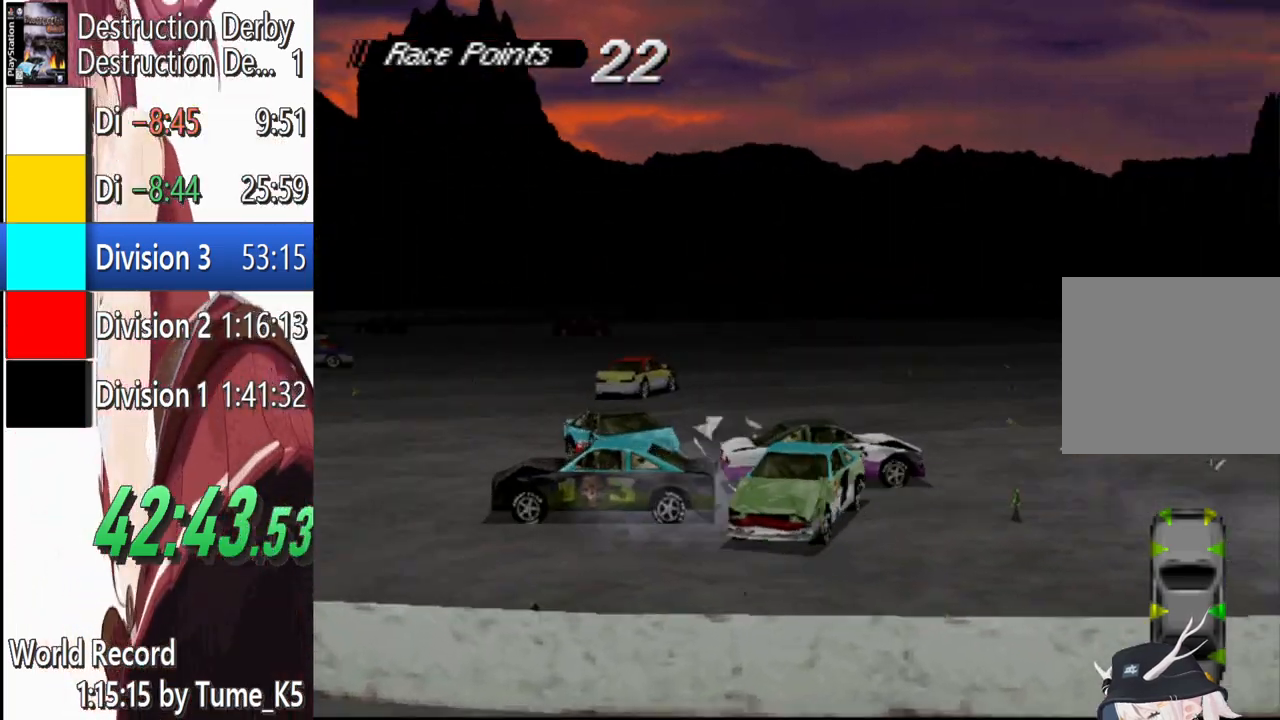
{"buttons": ["SQUARE"], "events": []}
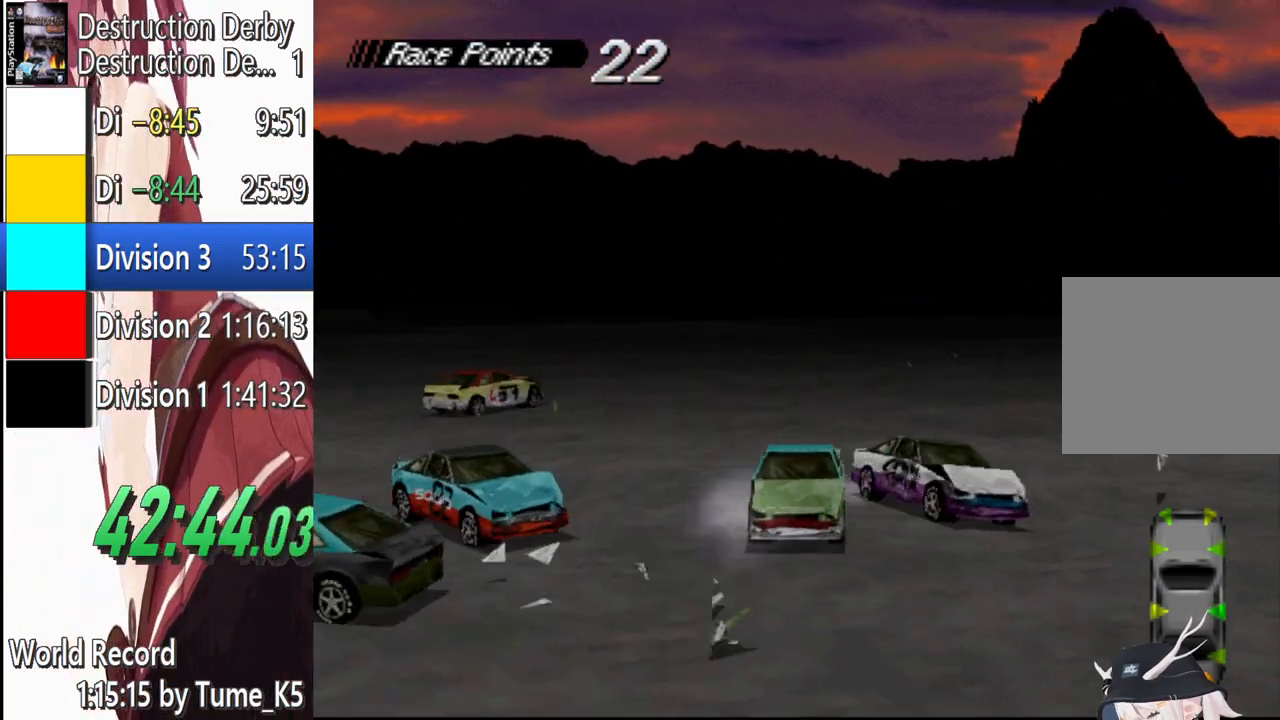
{"buttons": ["SQUARE"], "events": []}
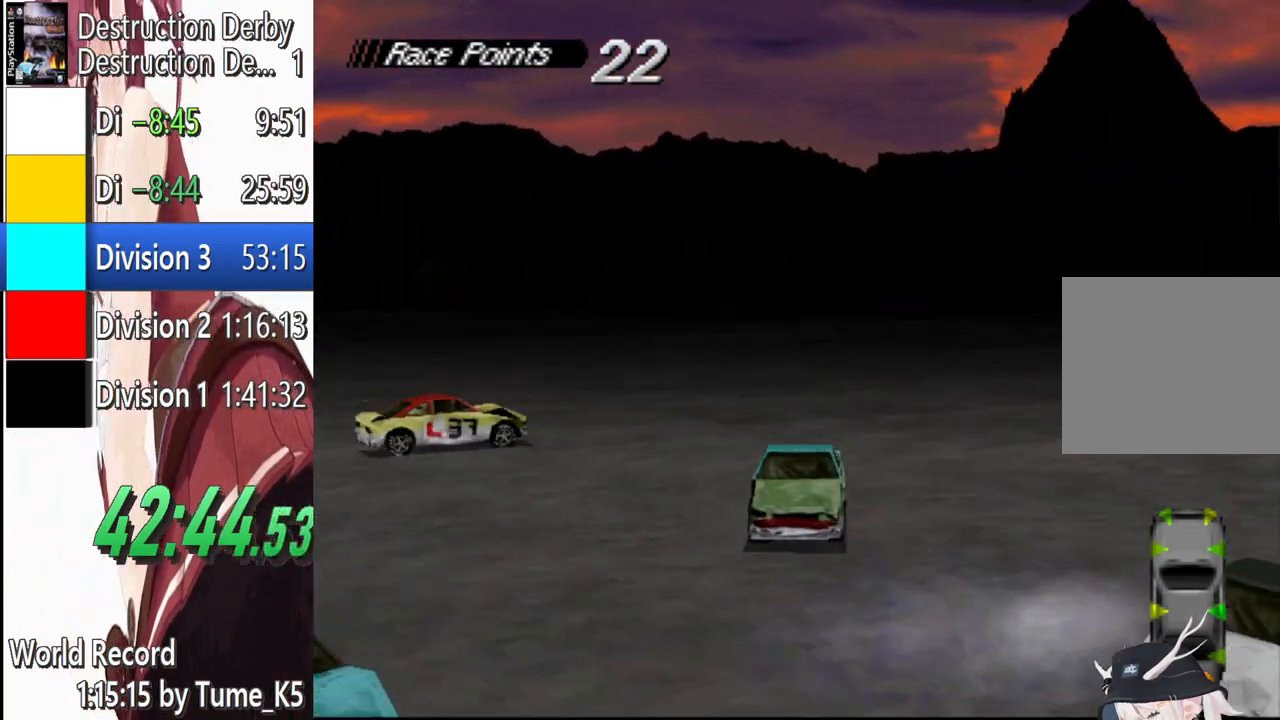
{"buttons": ["SQUARE"], "events": []}
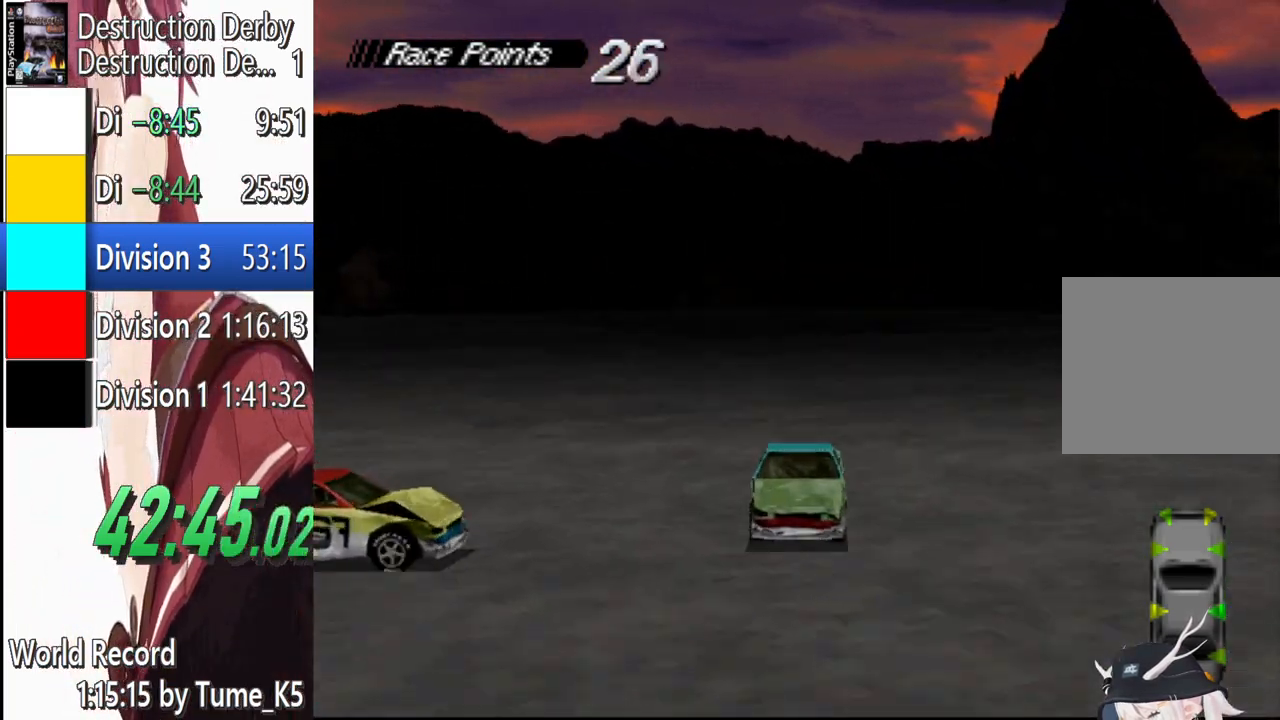
{"buttons": ["SQUARE", "DPAD_RIGHT"], "events": [[480, "DPAD_RIGHT", "down"]]}
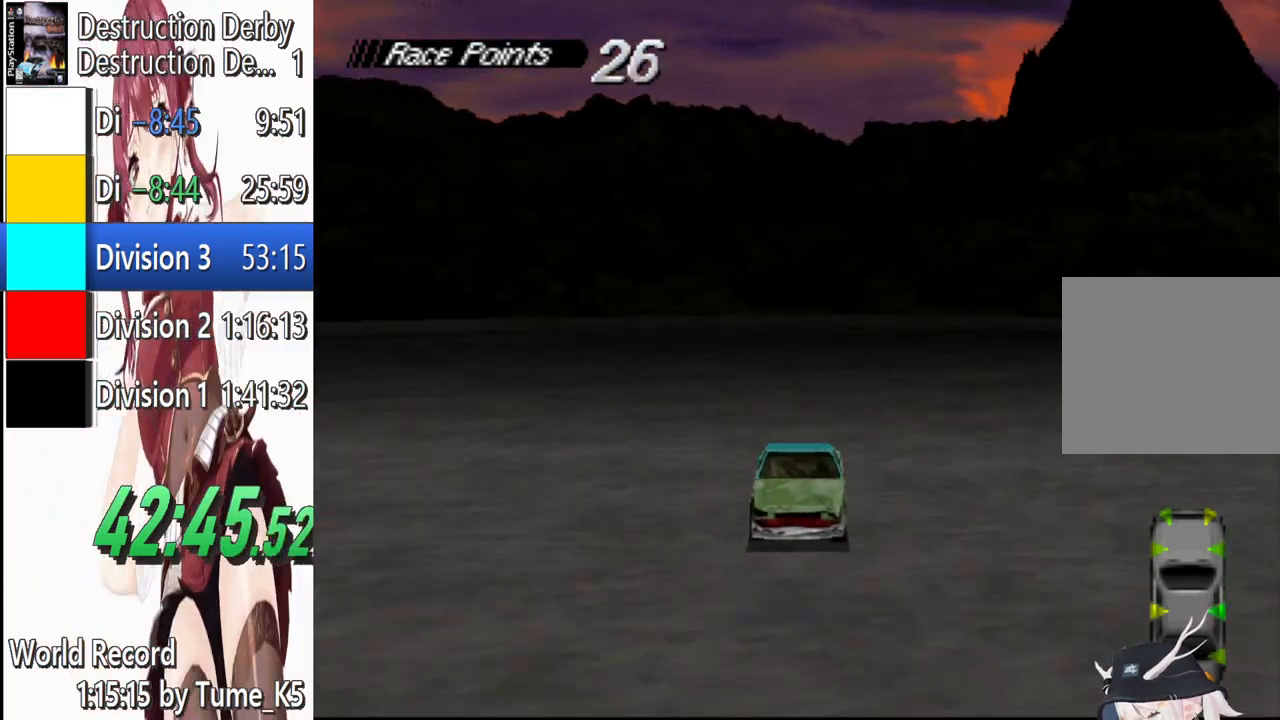
{"buttons": ["SQUARE", "DPAD_RIGHT"], "events": []}
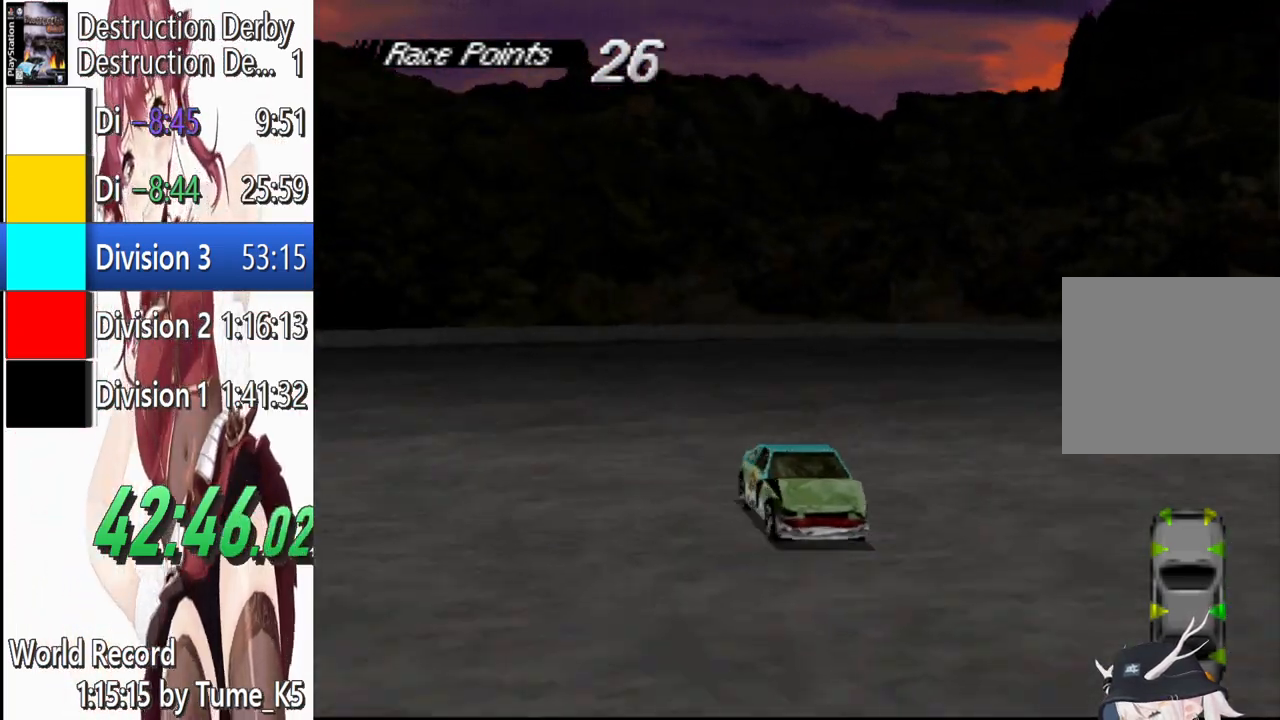
{"buttons": ["SQUARE", "DPAD_RIGHT"], "events": [[320, "SQUARE", "up"], [500, "SQUARE", "down"]]}
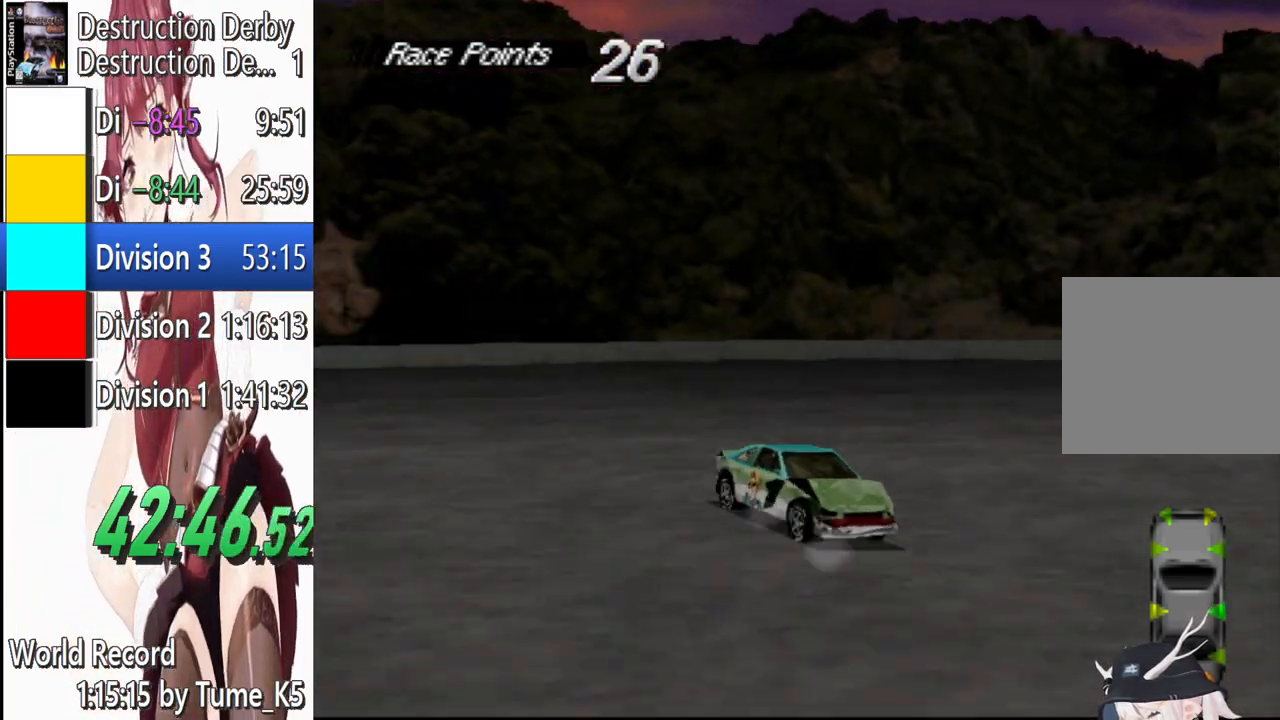
{"buttons": ["DPAD_RIGHT"], "events": [[240, "SQUARE", "up"]]}
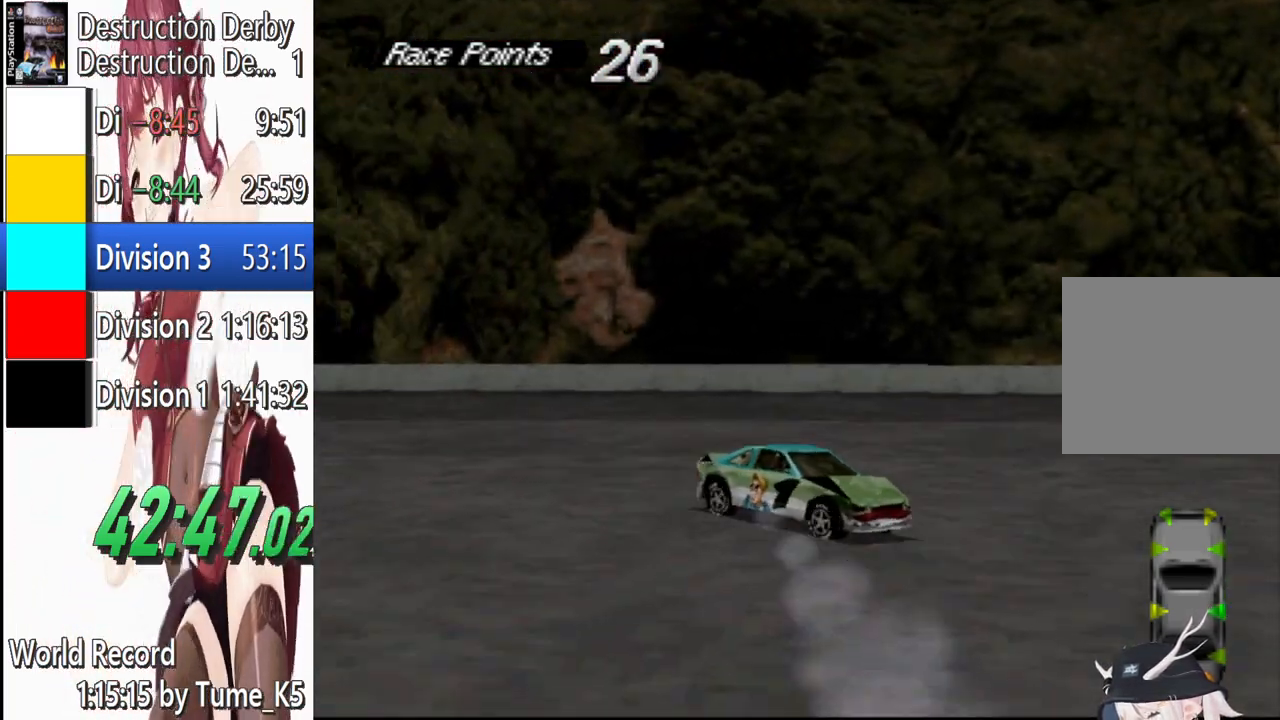
{"buttons": ["SQUARE", "DPAD_RIGHT"], "events": [[80, "SQUARE", "down"]]}
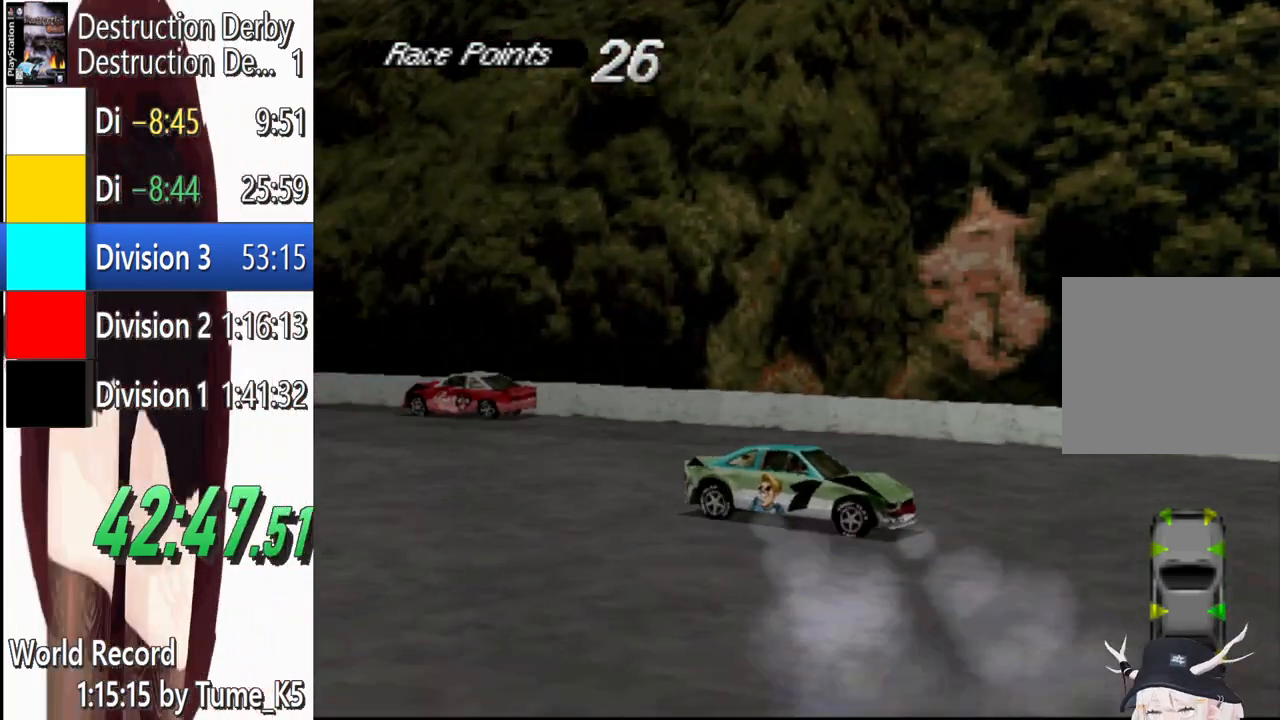
{"buttons": ["SQUARE", "DPAD_RIGHT"], "events": []}
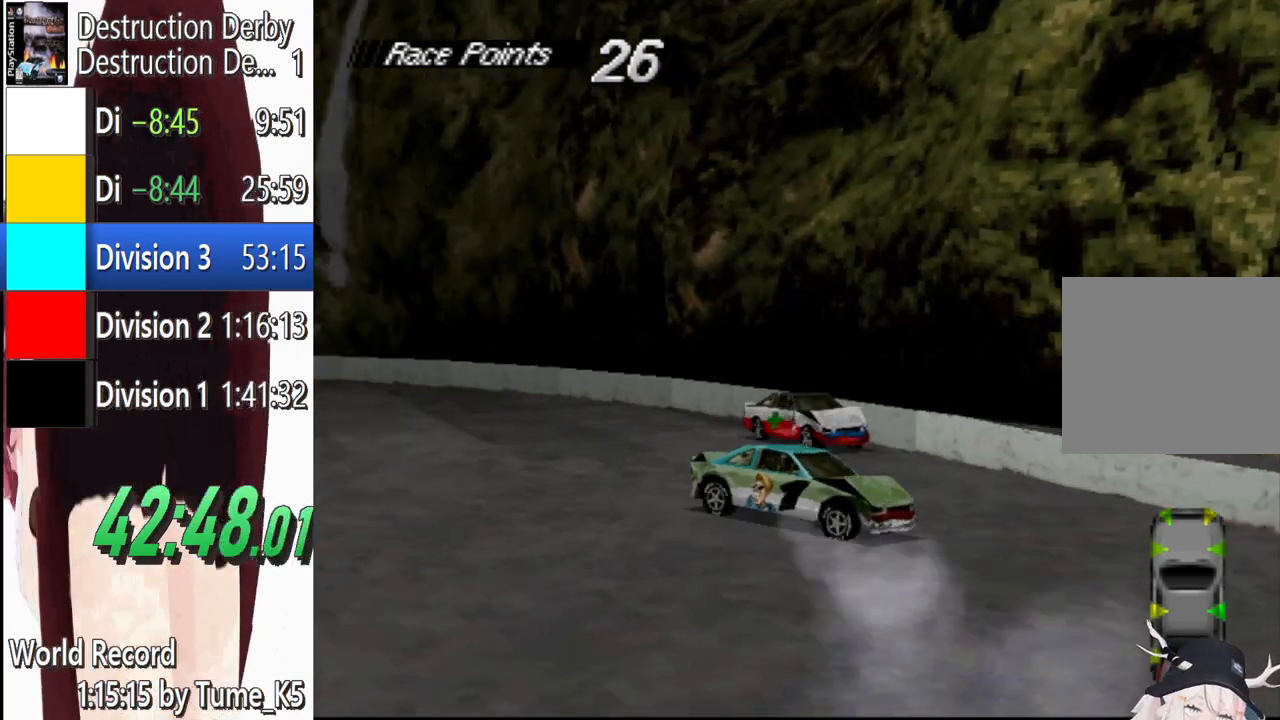
{"buttons": ["SQUARE", "DPAD_RIGHT"], "events": []}
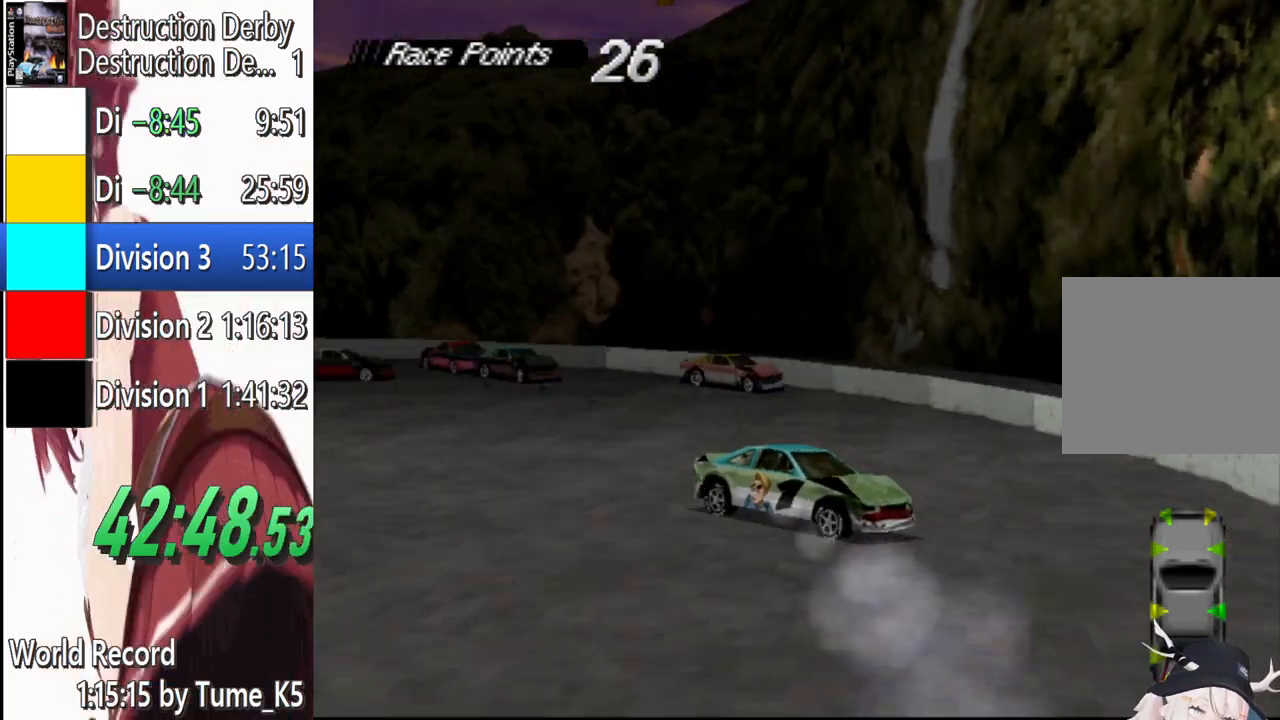
{"buttons": ["SQUARE", "DPAD_RIGHT"], "events": []}
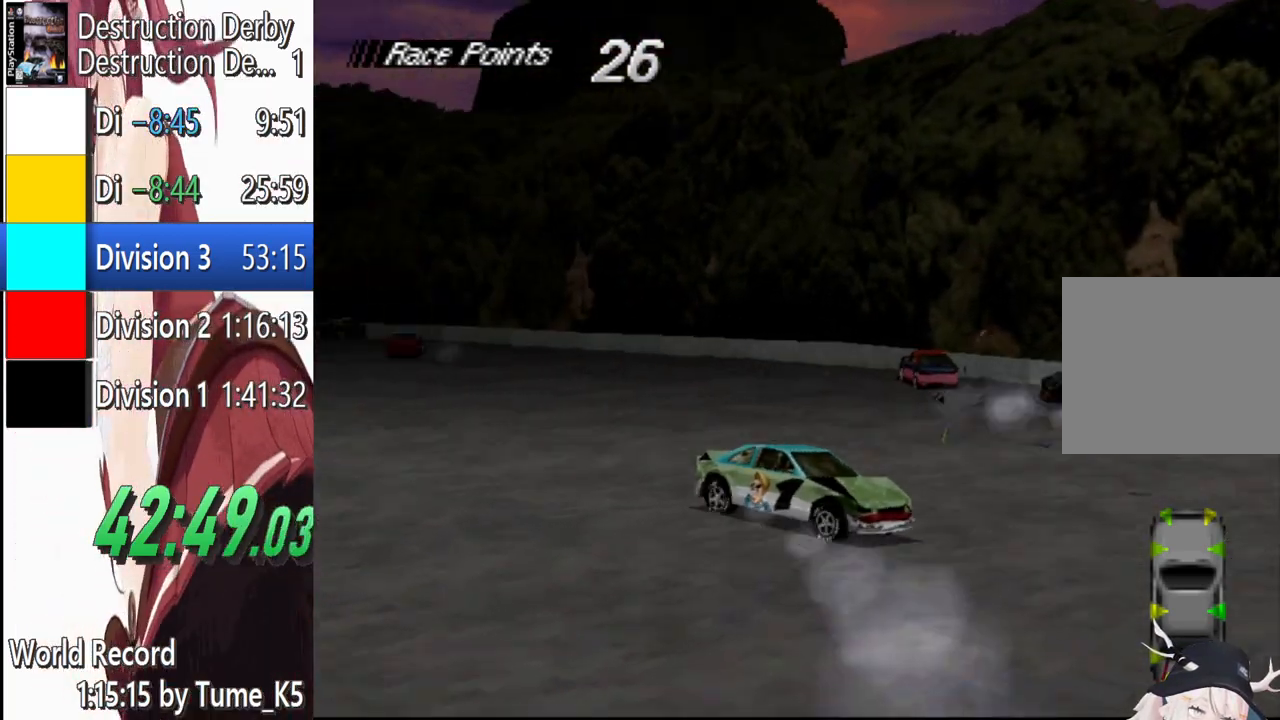
{"buttons": ["SQUARE", "DPAD_RIGHT"], "events": []}
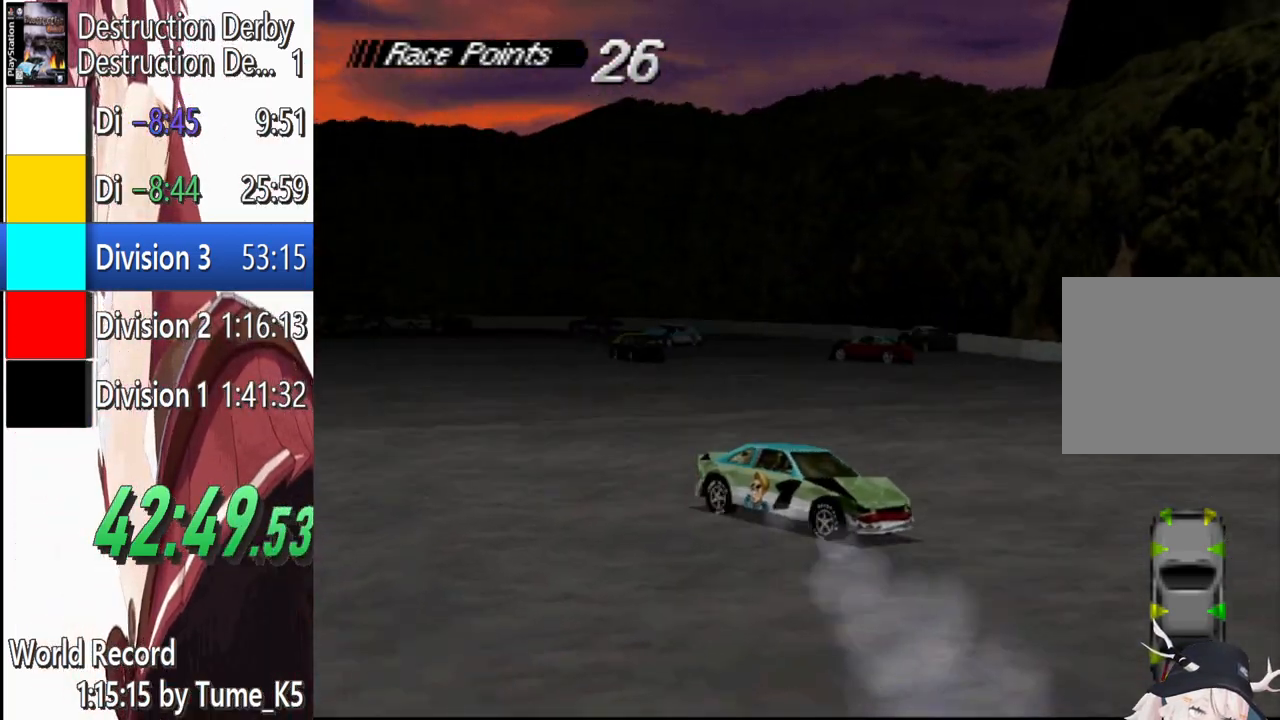
{"buttons": ["SQUARE", "DPAD_RIGHT"], "events": []}
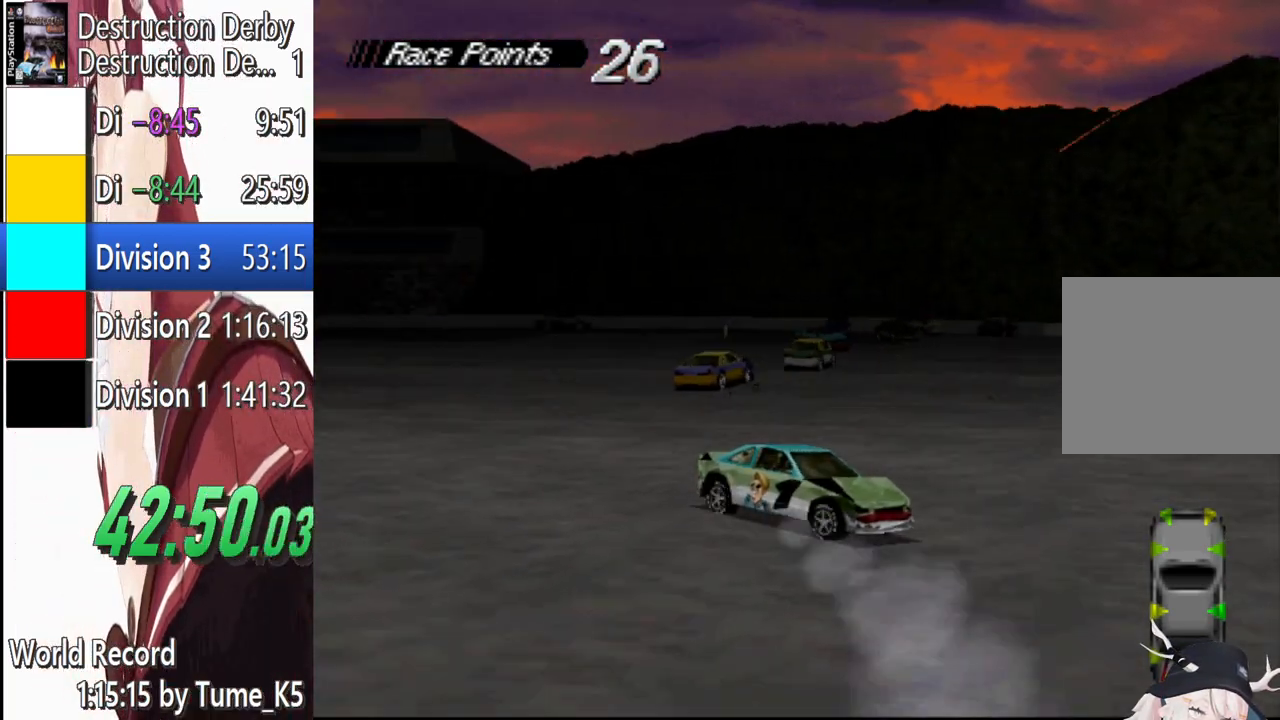
{"buttons": ["SQUARE", "DPAD_RIGHT"], "events": []}
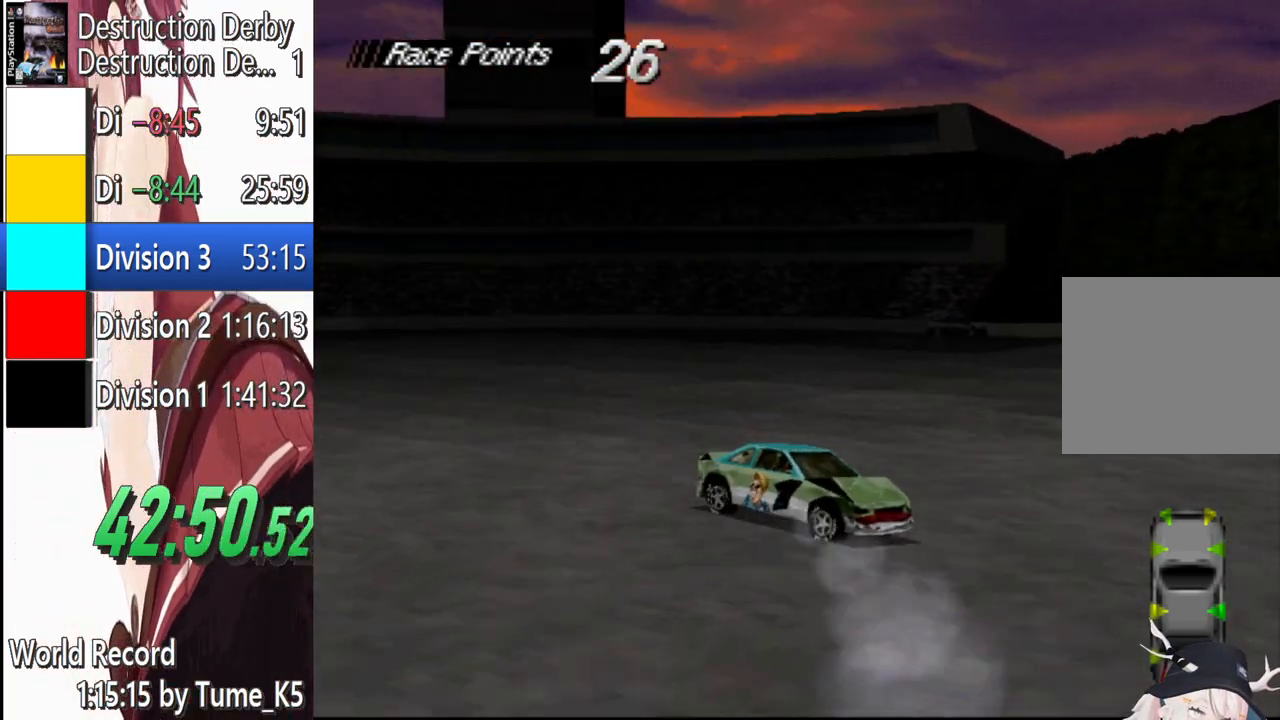
{"buttons": ["SQUARE", "DPAD_RIGHT"], "events": []}
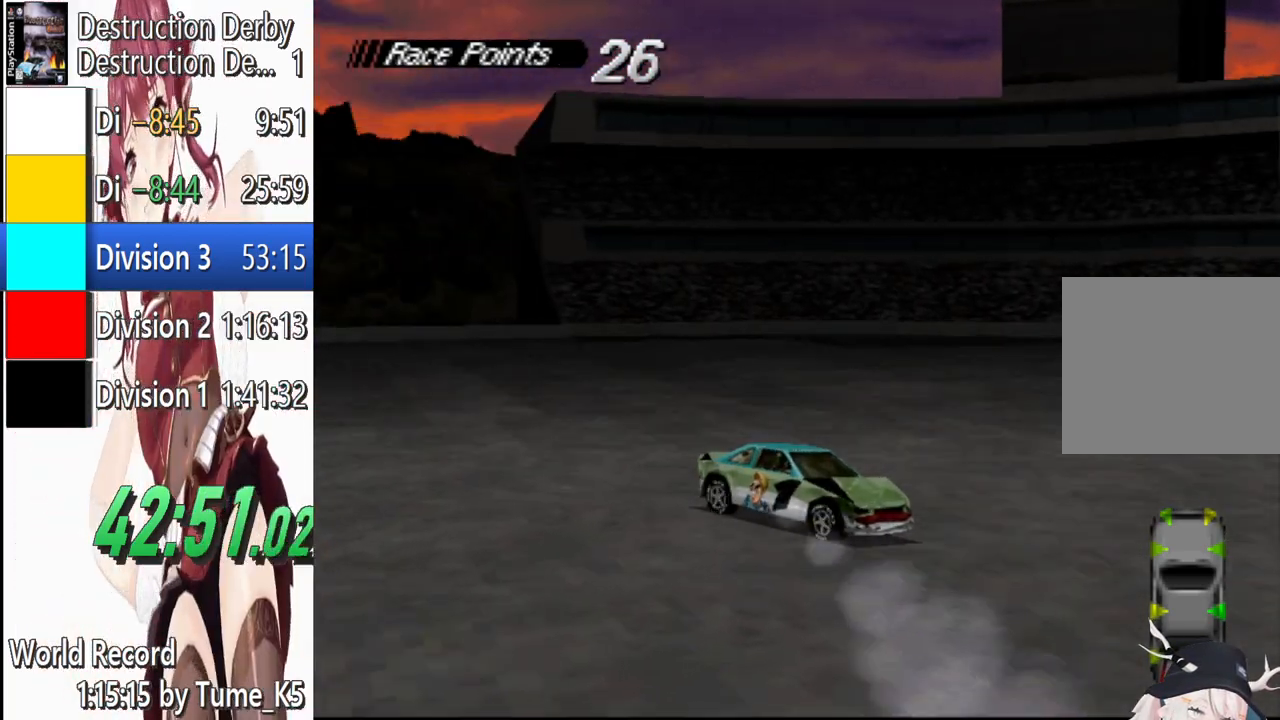
{"buttons": ["SQUARE", "DPAD_RIGHT"], "events": []}
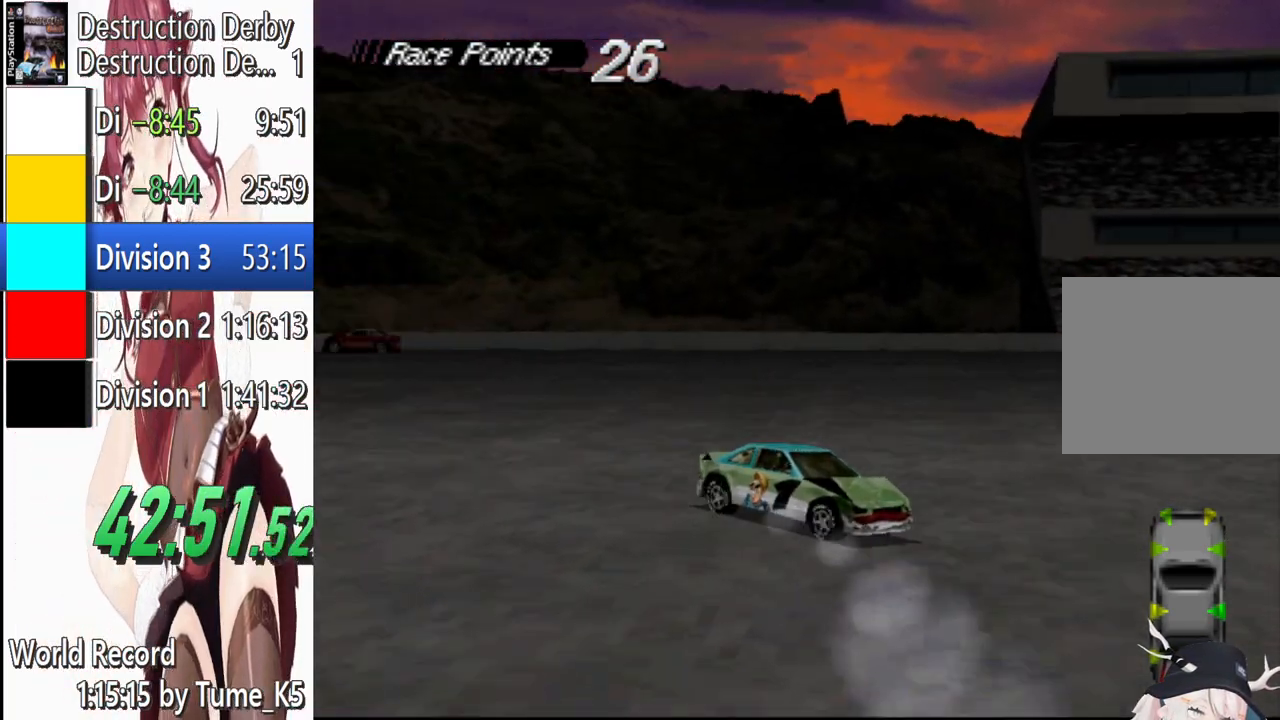
{"buttons": ["SQUARE", "DPAD_RIGHT"], "events": []}